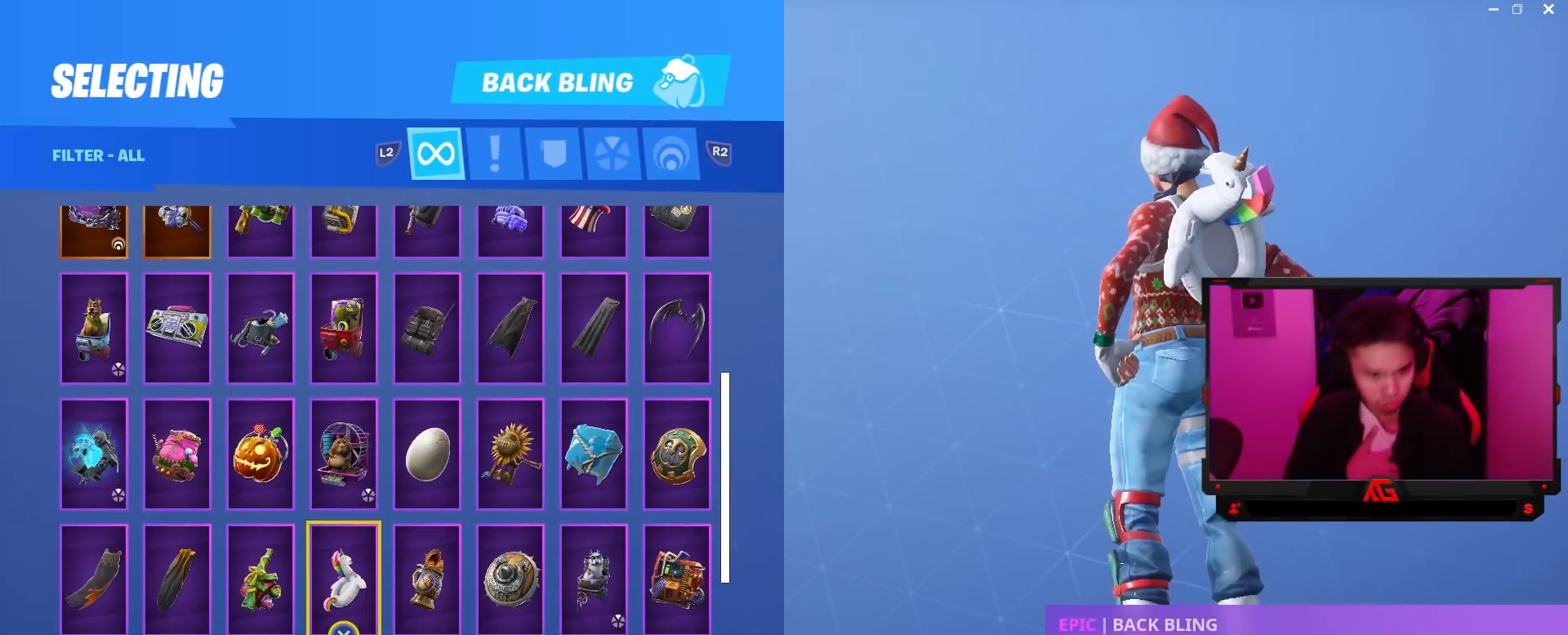
Gameplay with a controller (PlayStation layout); each line is a JSON object with the inputs held at the frame after it. "events" lists button and stick changes between this image and that frame as [ms after this image, input, new state], when the widget could be followed in between.
{"buttons": [], "left_stick": "center", "right_stick": "center", "events": [[17, "DPAD_DOWN", "down"], [117, "DPAD_DOWN", "up"], [217, "DPAD_LEFT", "down"], [317, "DPAD_LEFT", "up"], [317, "DPAD_UP", "down"], [483, "DPAD_UP", "up"]]}
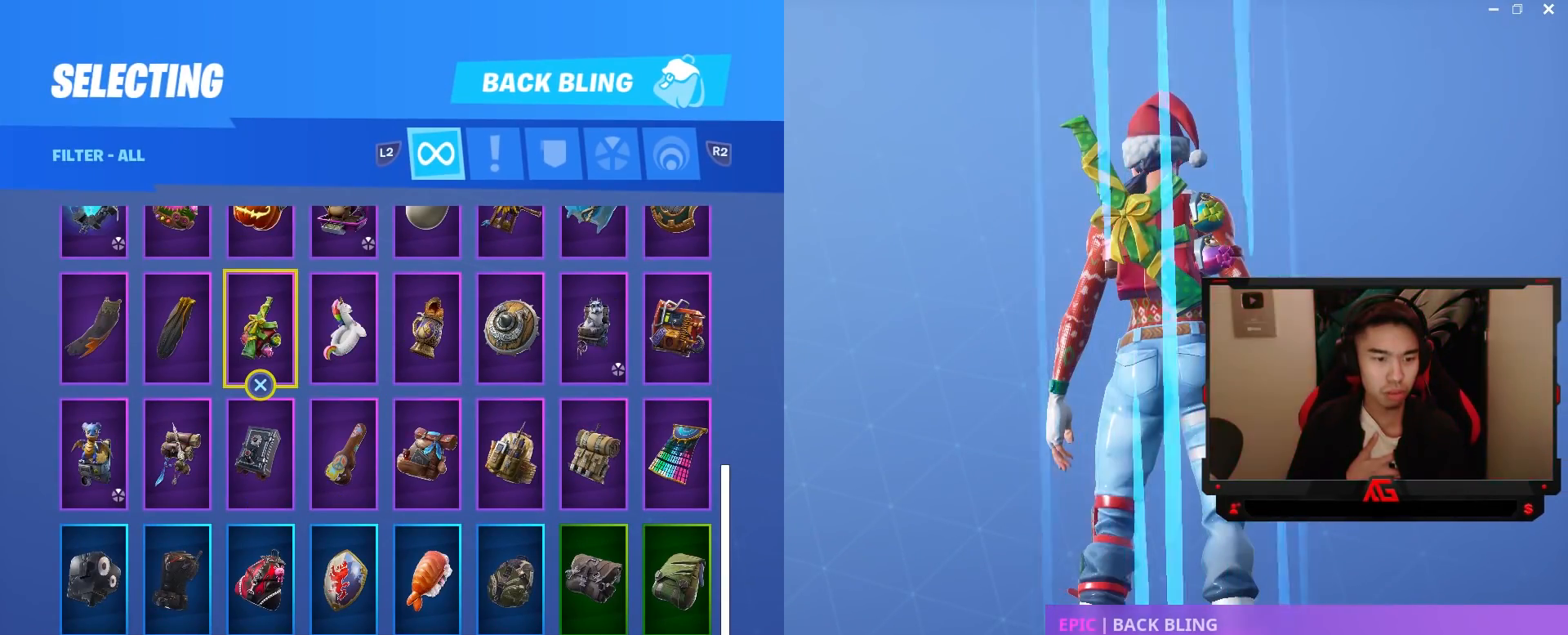
{"buttons": [], "left_stick": "center", "right_stick": "center", "events": []}
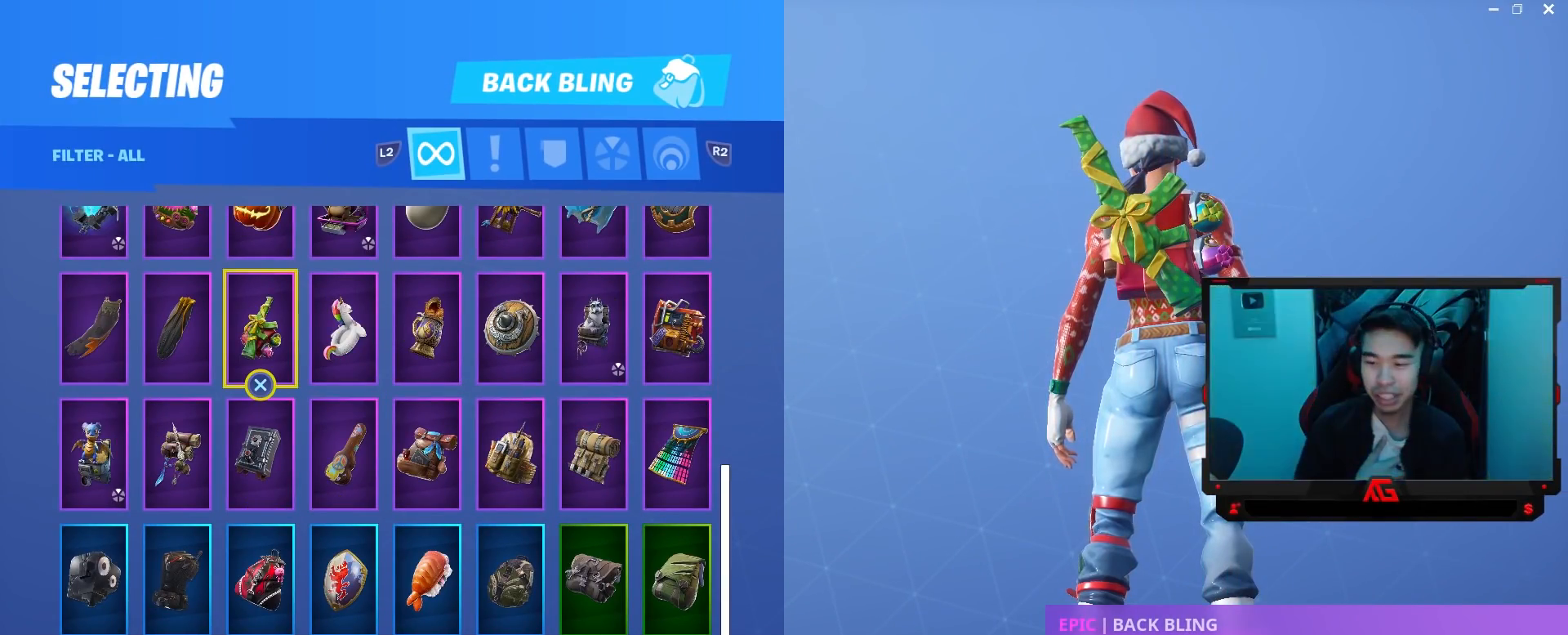
{"buttons": [], "left_stick": "center", "right_stick": "center", "events": []}
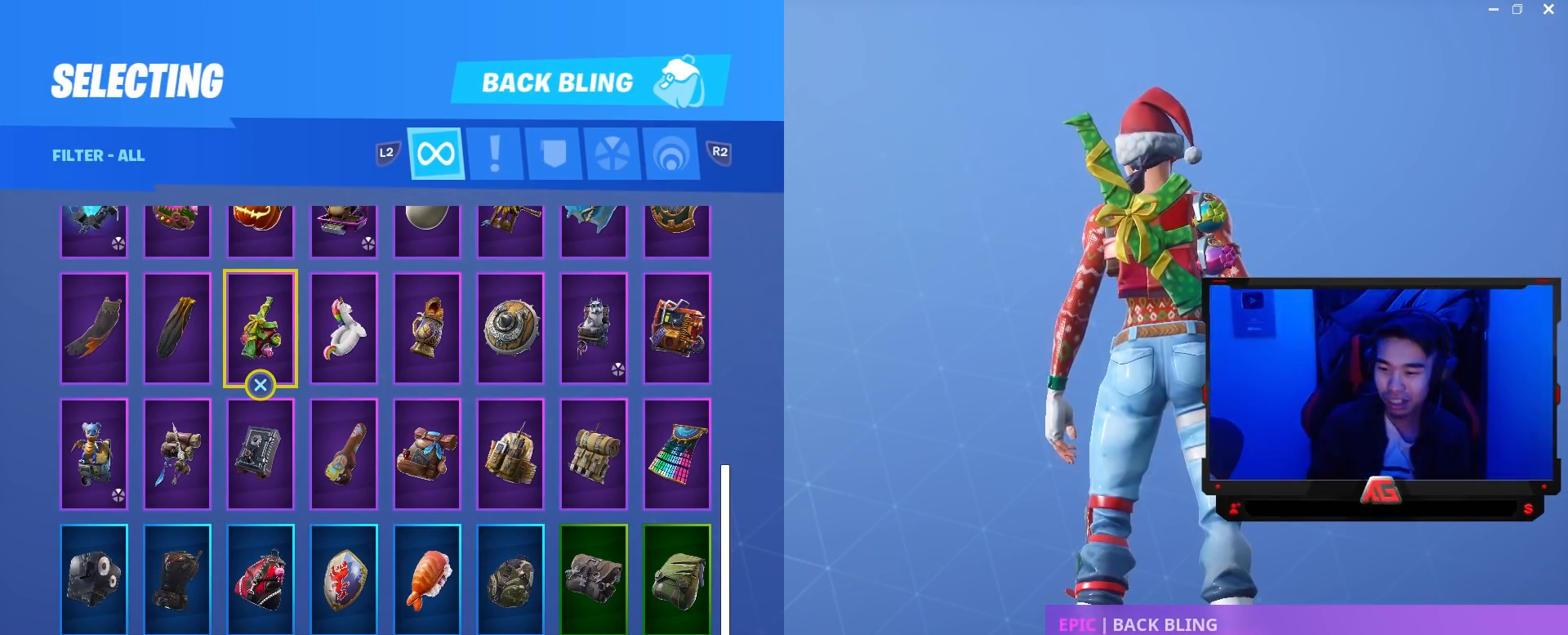
{"buttons": [], "left_stick": "center", "right_stick": "center", "events": [[217, "right_stick", "left"], [483, "right_stick", "center"]]}
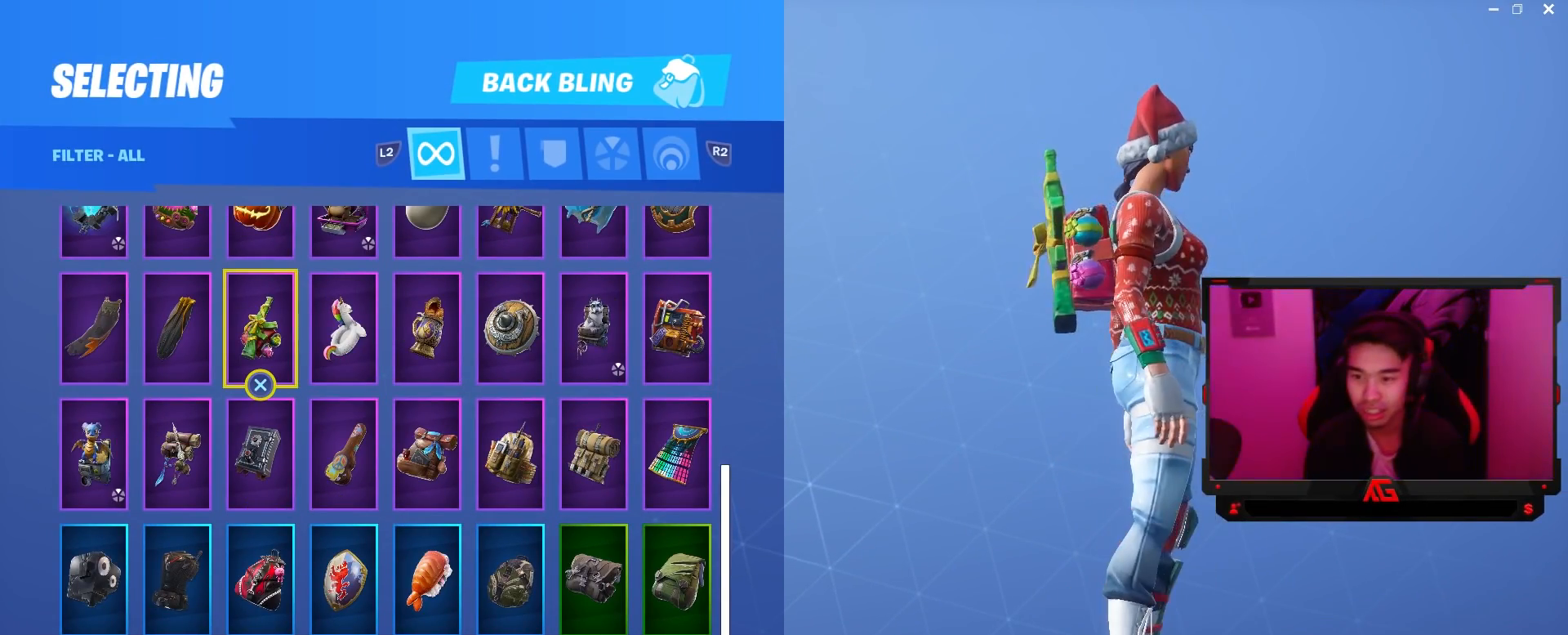
{"buttons": [], "left_stick": "center", "right_stick": "right", "events": [[150, "right_stick", "right"]]}
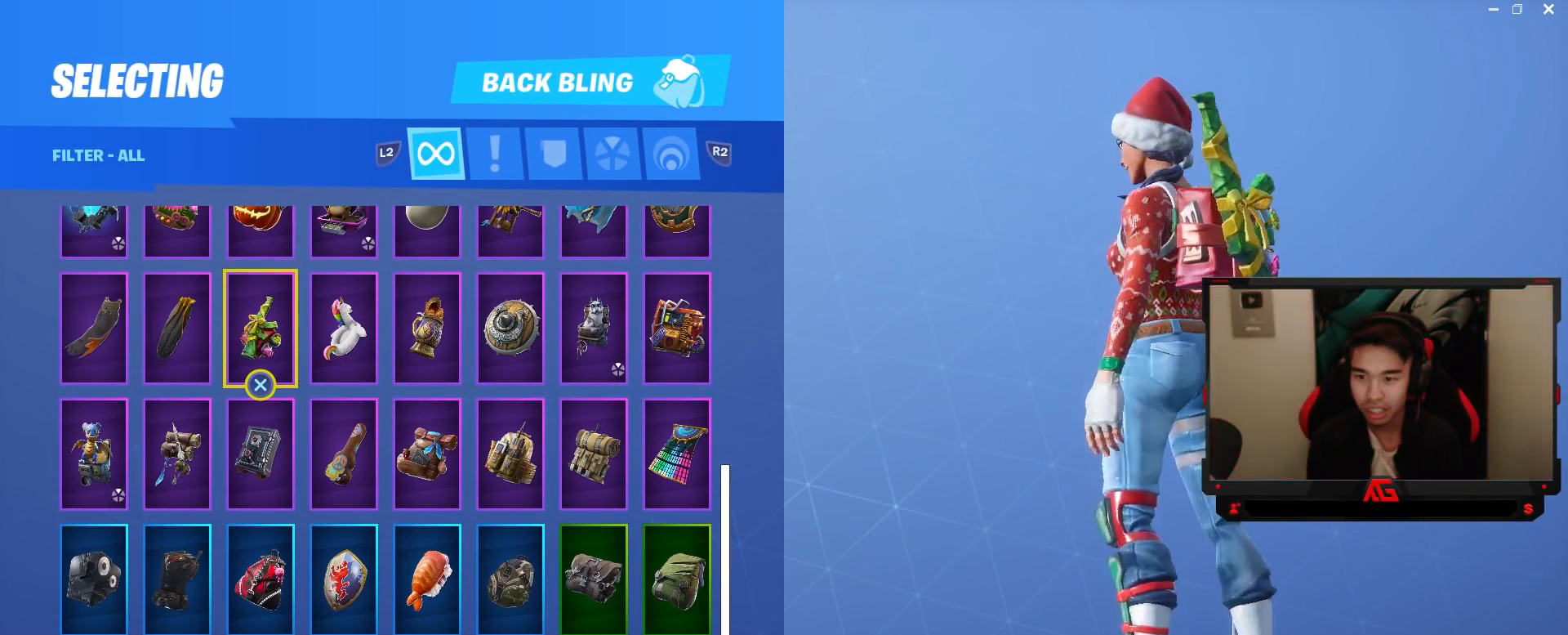
{"buttons": [], "left_stick": "center", "right_stick": "right", "events": []}
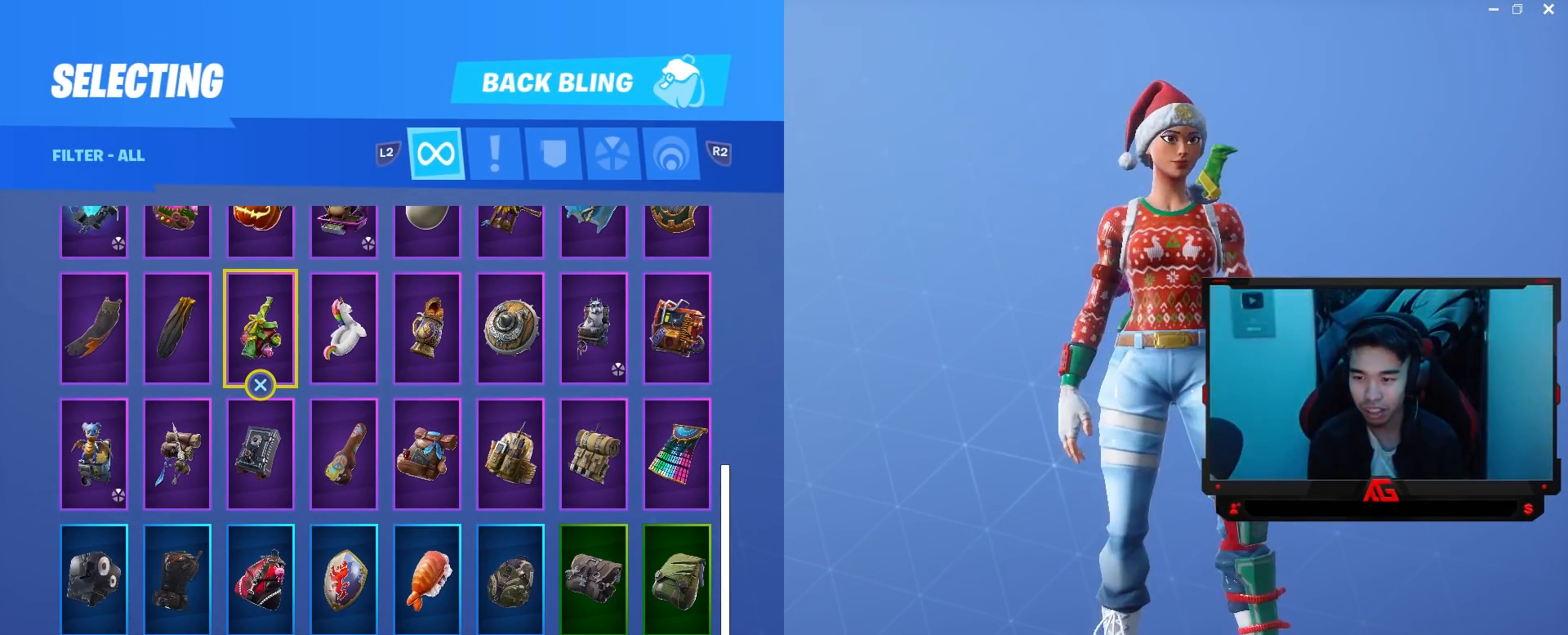
{"buttons": [], "left_stick": "center", "right_stick": "center", "events": [[17, "right_stick", "center"], [183, "CROSS", "down"], [317, "CROSS", "up"]]}
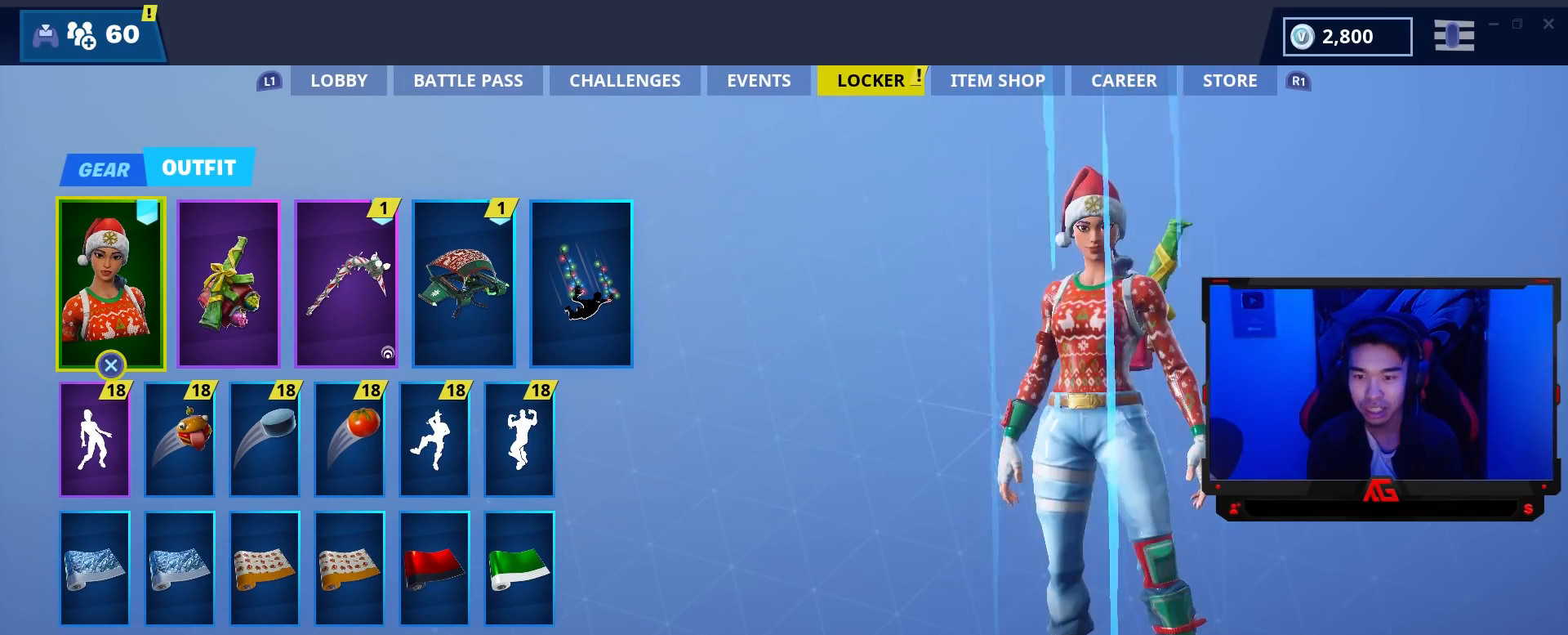
{"buttons": [], "left_stick": "center", "right_stick": "left", "events": [[183, "right_stick", "left"]]}
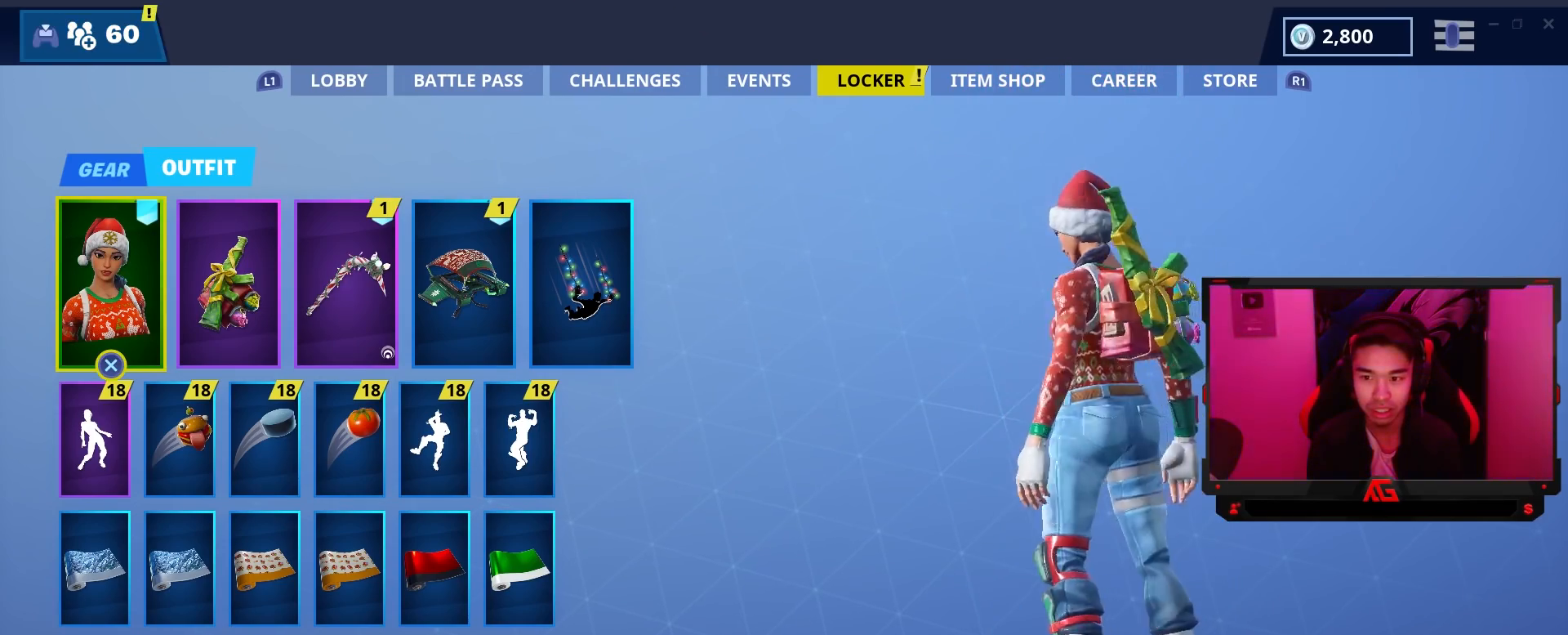
{"buttons": [], "left_stick": "center", "right_stick": "left", "events": [[183, "right_stick", "center"], [383, "right_stick", "left"]]}
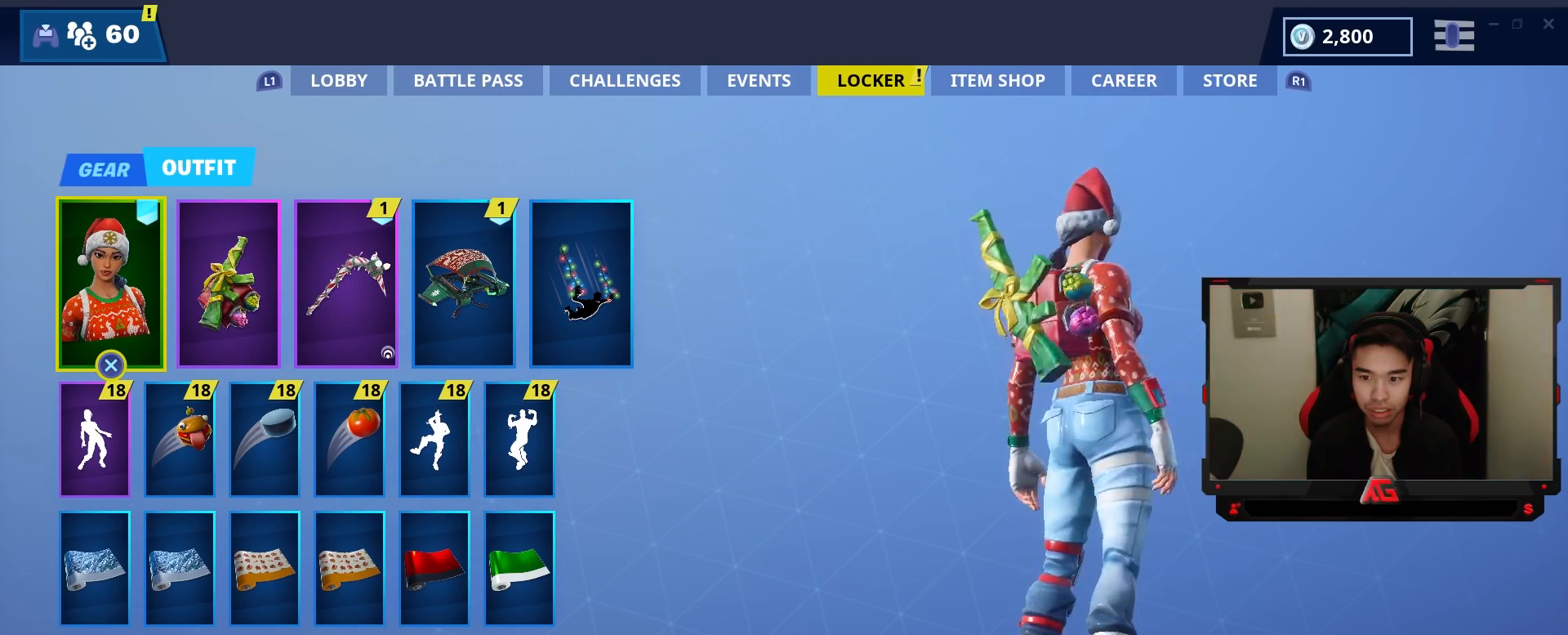
{"buttons": [], "left_stick": "center", "right_stick": "left", "events": []}
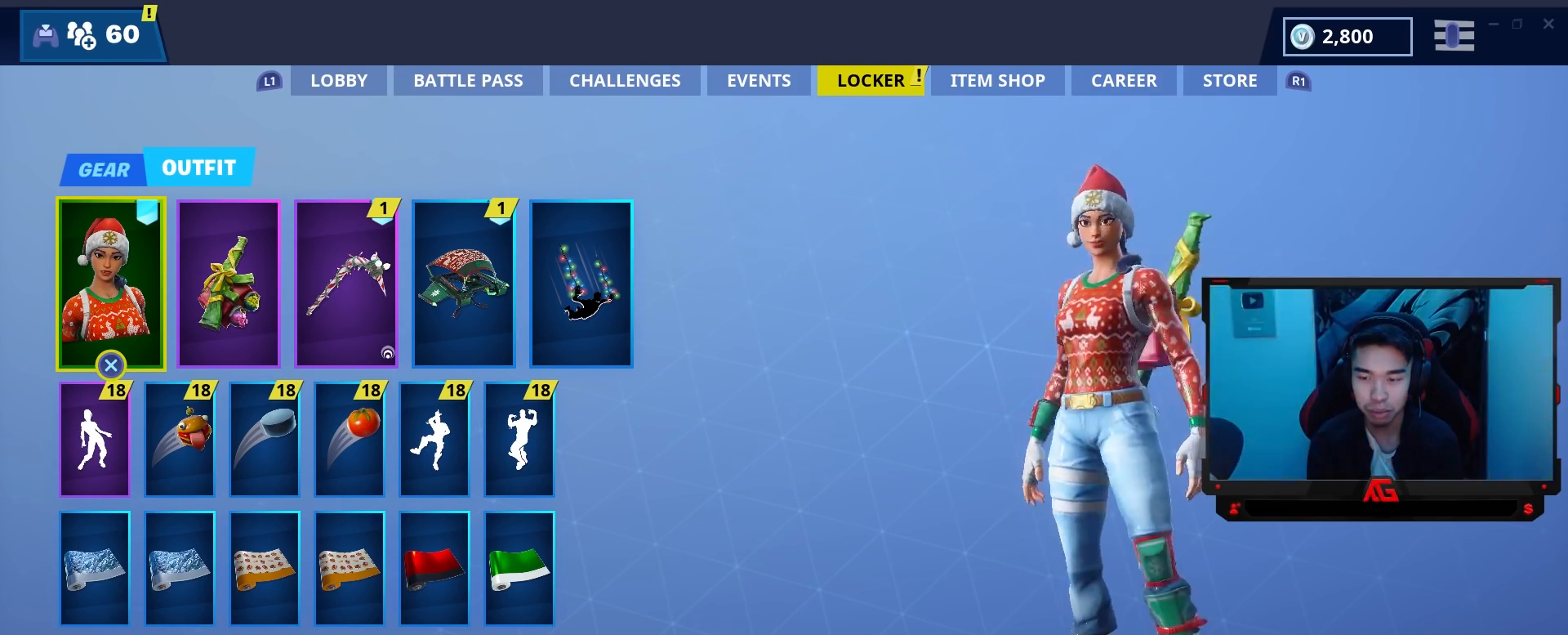
{"buttons": [], "left_stick": "center", "right_stick": "down", "events": [[483, "right_stick", "down"]]}
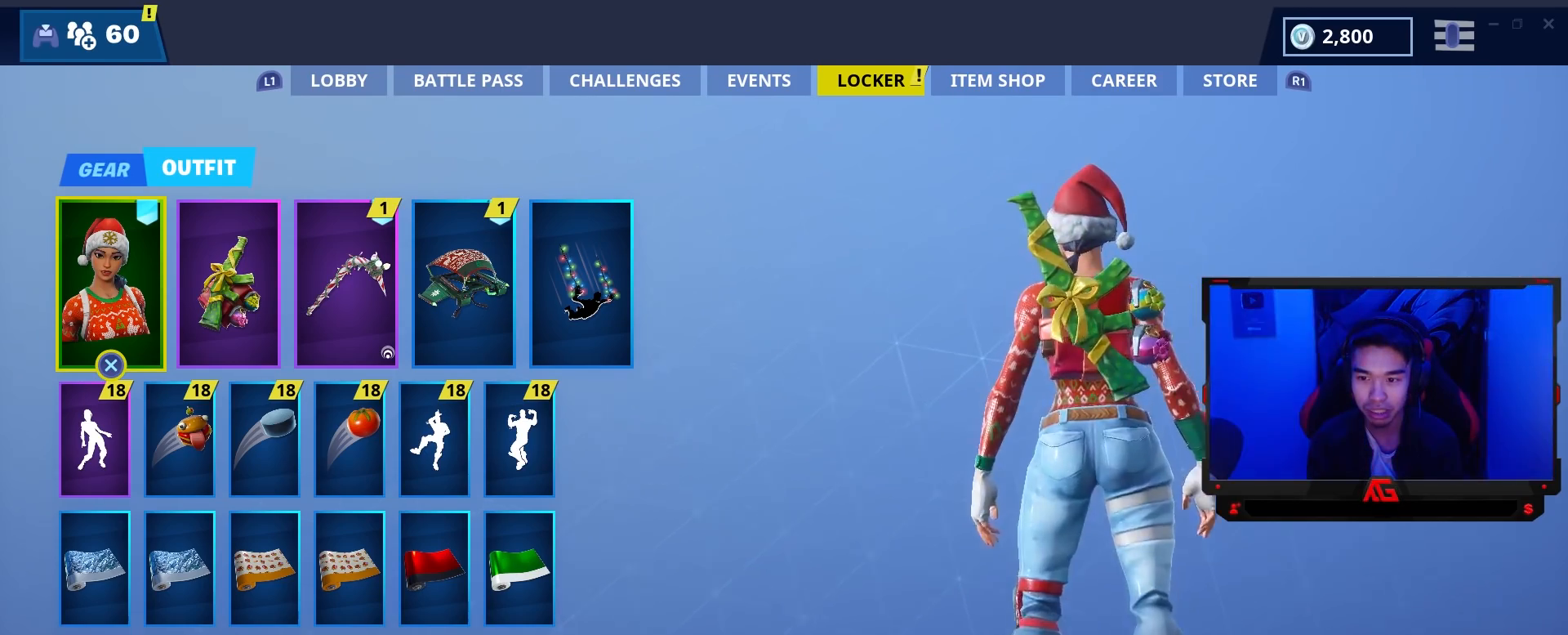
{"buttons": [], "left_stick": "center", "right_stick": "up-left", "events": [[300, "right_stick", "center"], [350, "right_stick", "left"], [417, "right_stick", "up-left"]]}
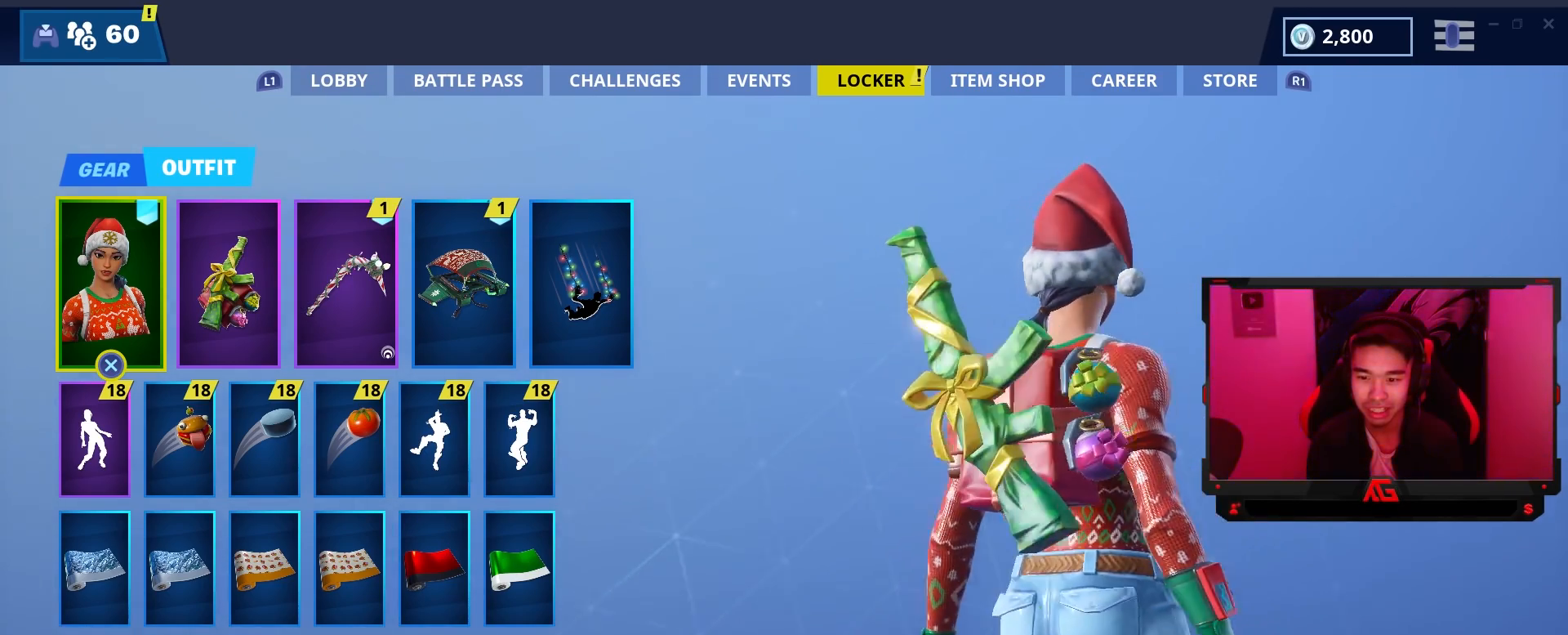
{"buttons": [], "left_stick": "center", "right_stick": "up-right", "events": [[83, "right_stick", "center"], [250, "right_stick", "right"], [350, "right_stick", "up-right"]]}
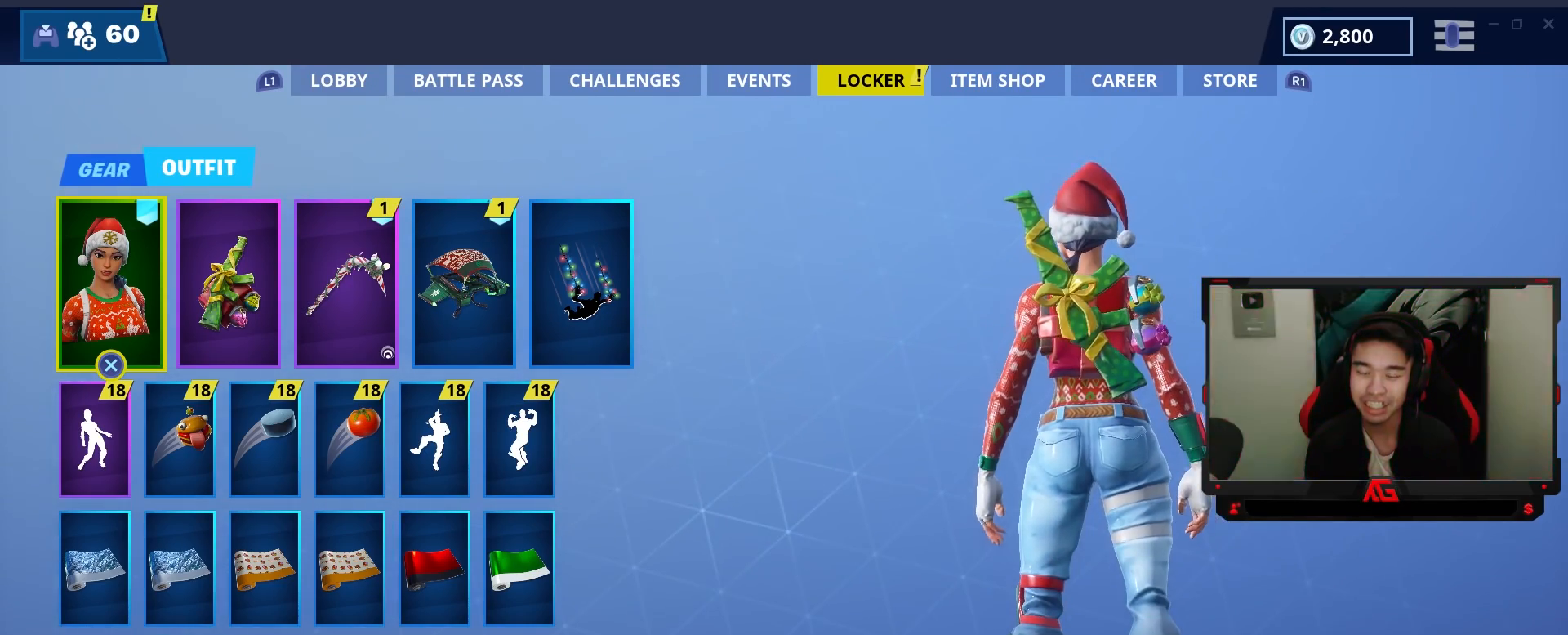
{"buttons": [], "left_stick": "center", "right_stick": "center", "events": [[17, "right_stick", "center"]]}
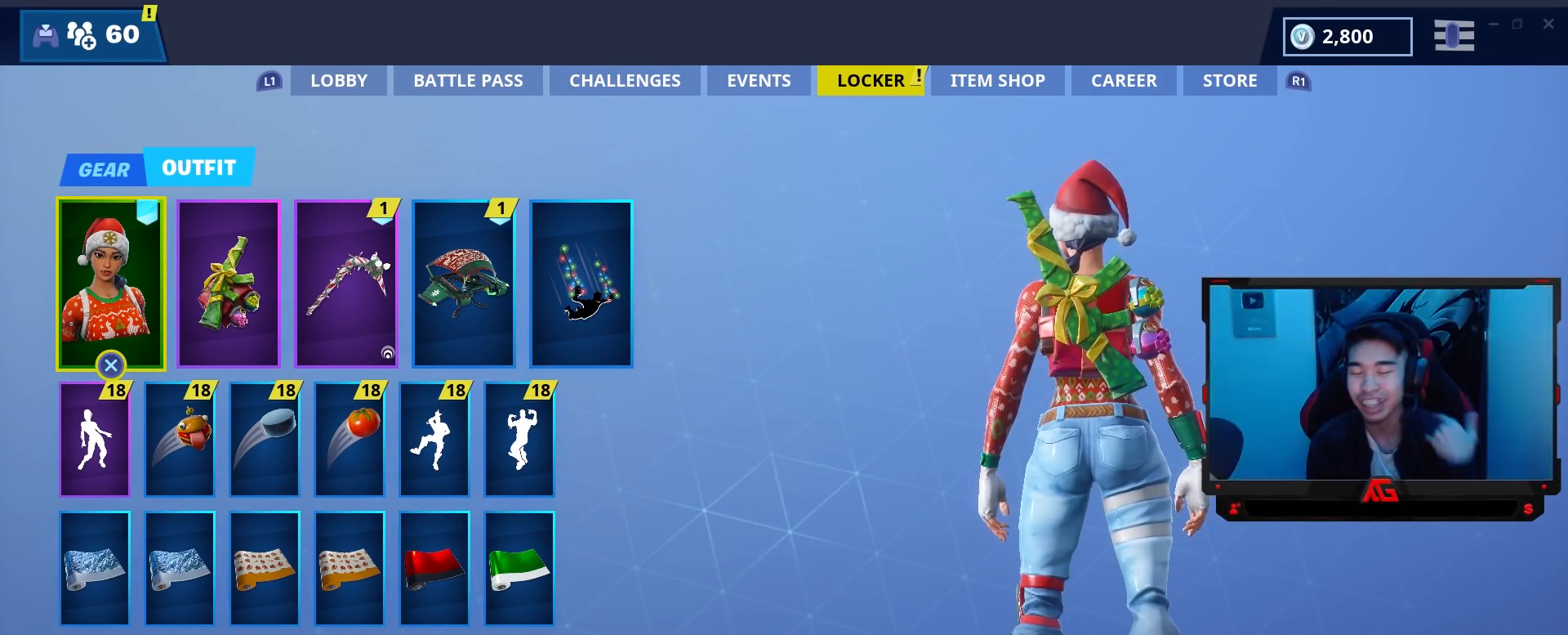
{"buttons": [], "left_stick": "center", "right_stick": "center", "events": []}
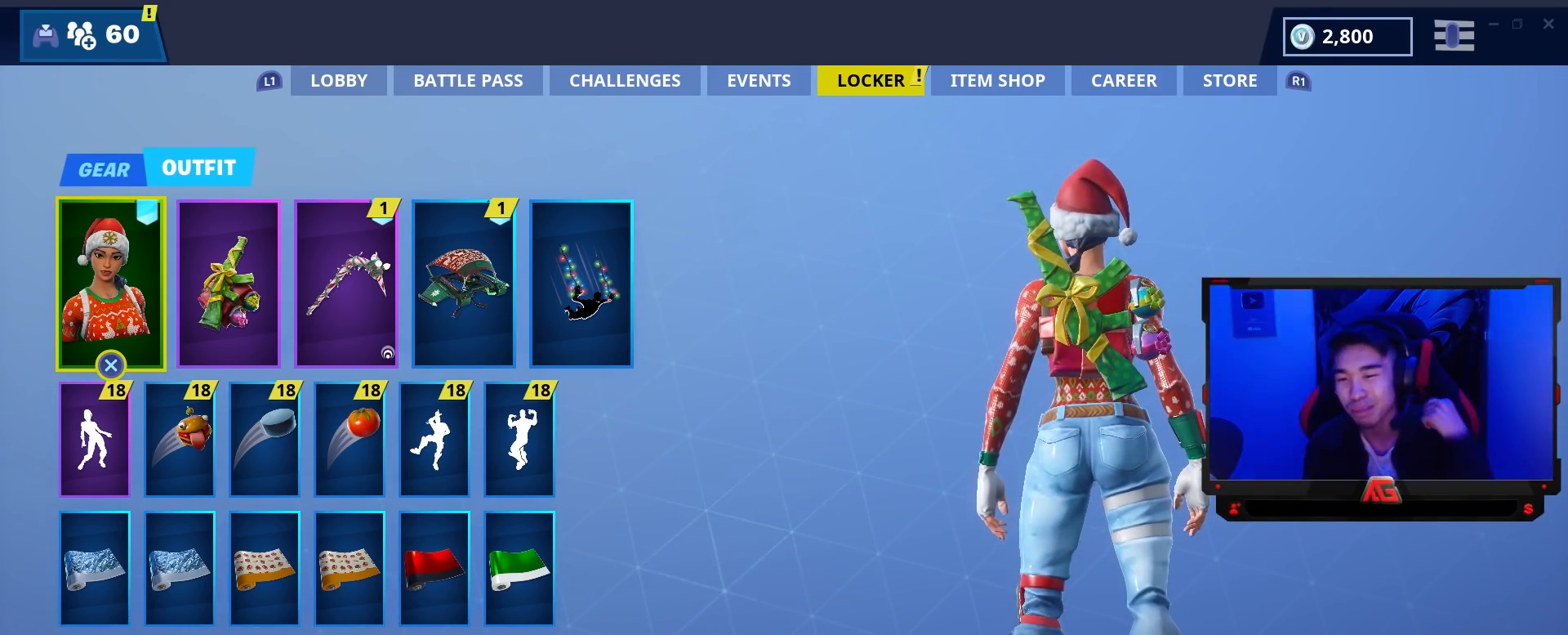
{"buttons": ["L1"], "left_stick": "center", "right_stick": "center", "events": [[417, "L1", "down"]]}
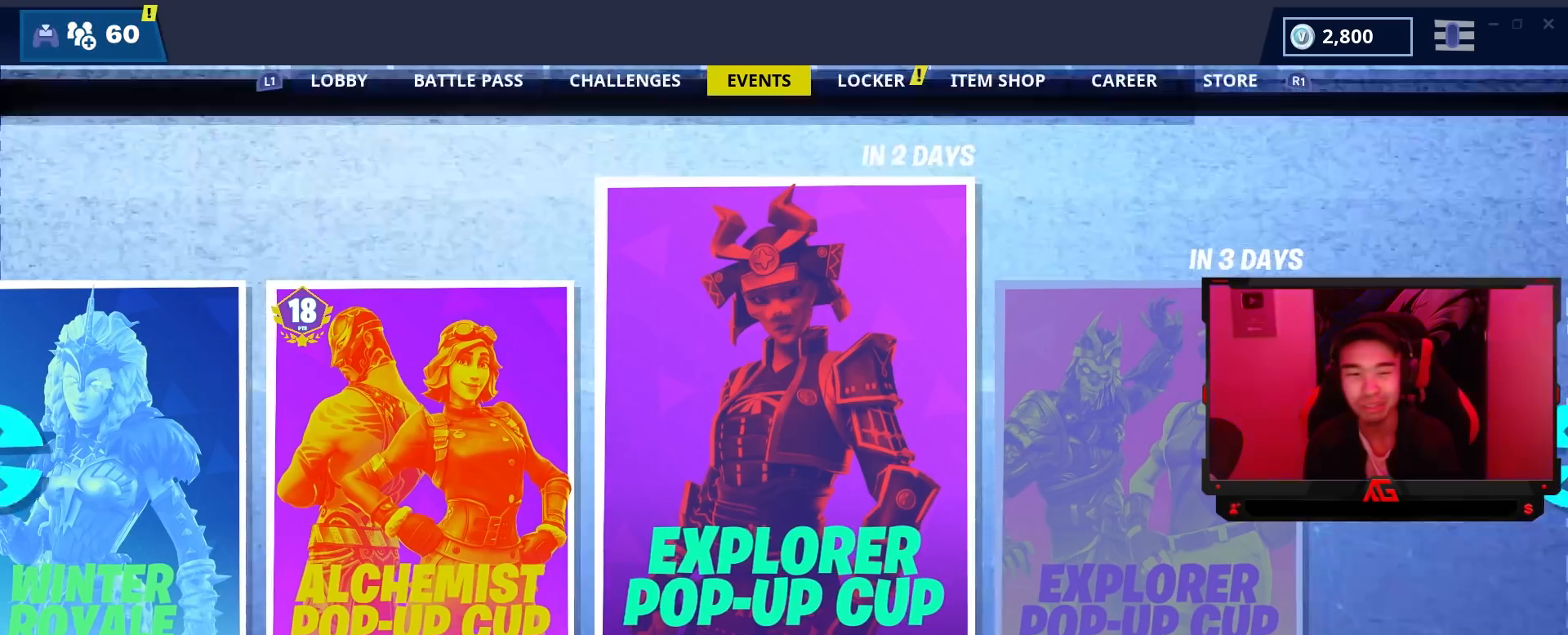
{"buttons": ["L1"], "left_stick": "center", "right_stick": "center", "events": [[17, "L1", "up"], [83, "L1", "down"], [217, "L1", "up"], [250, "L1", "down"], [350, "L1", "up"], [417, "L1", "down"]]}
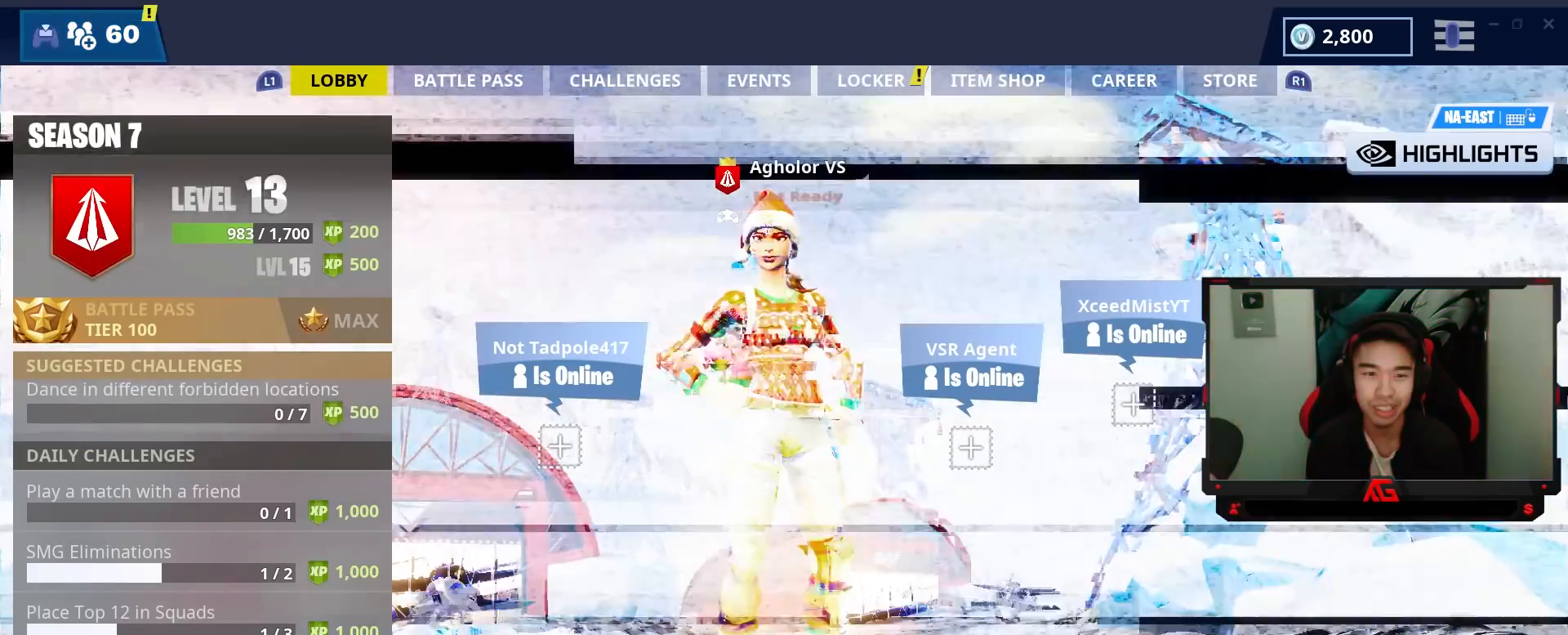
{"buttons": [], "left_stick": "center", "right_stick": "center", "events": [[17, "L1", "up"]]}